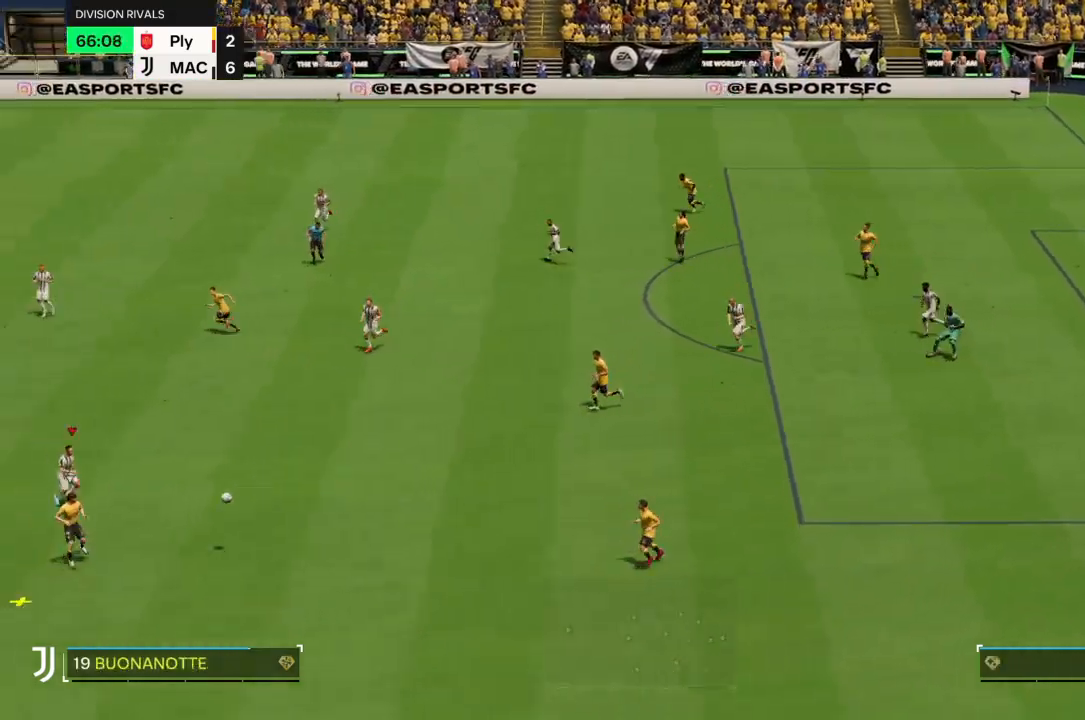
Gameplay with a controller (PlayStation layout); each line is a JSON object with the inputs held at the frame after it. "events" lists button and stick changes between this image and that frame as [ms after this image, input, new state], when the widget could be followed in between. Not read: L3.
{"buttons": ["R2"], "left_stick": "down", "right_stick": "center", "events": [[66, "left_stick", "down"]]}
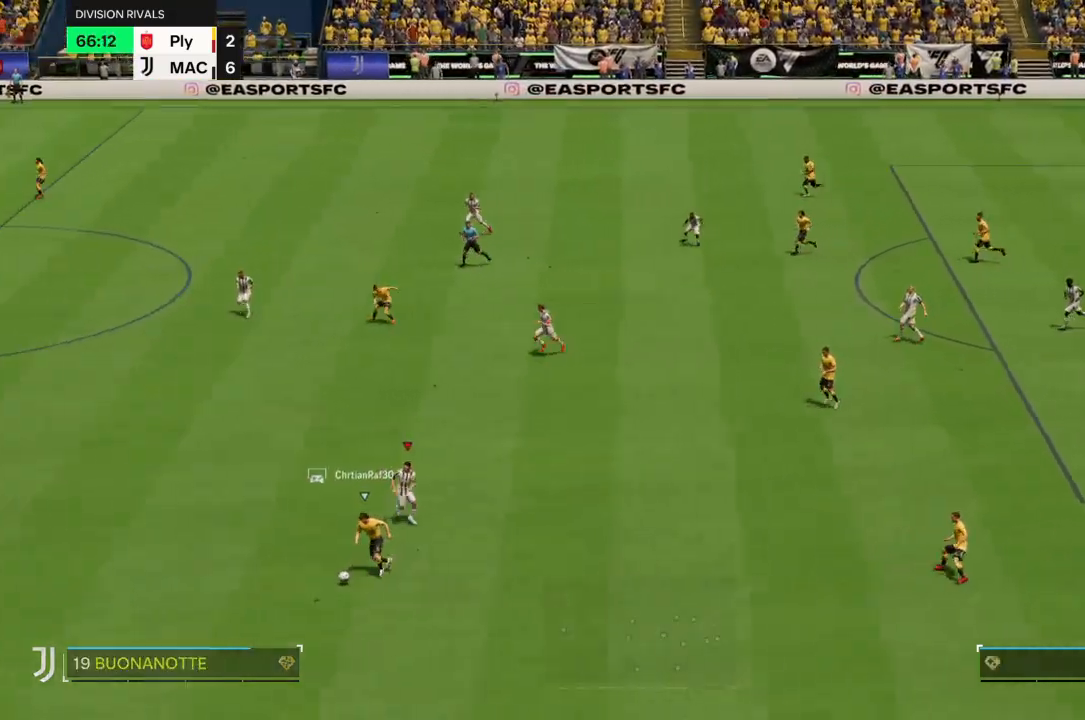
{"buttons": ["R2"], "left_stick": "down-left", "right_stick": "center", "events": [[34, "left_stick", "down-left"]]}
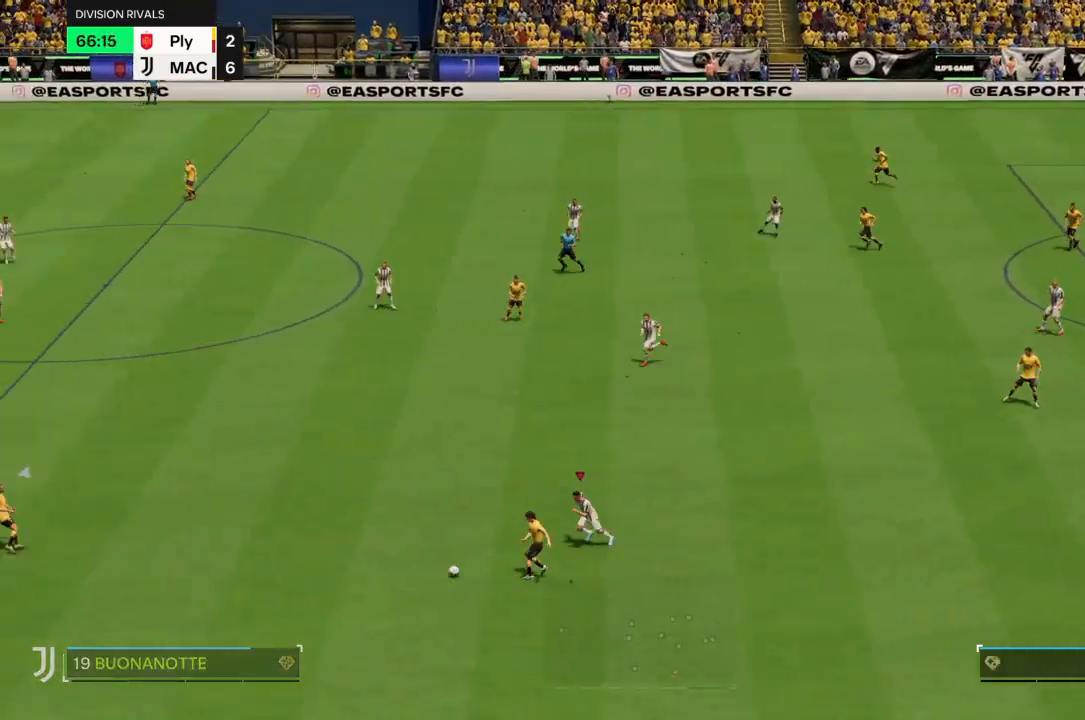
{"buttons": ["R2"], "left_stick": "left", "right_stick": "center", "events": [[66, "left_stick", "left"]]}
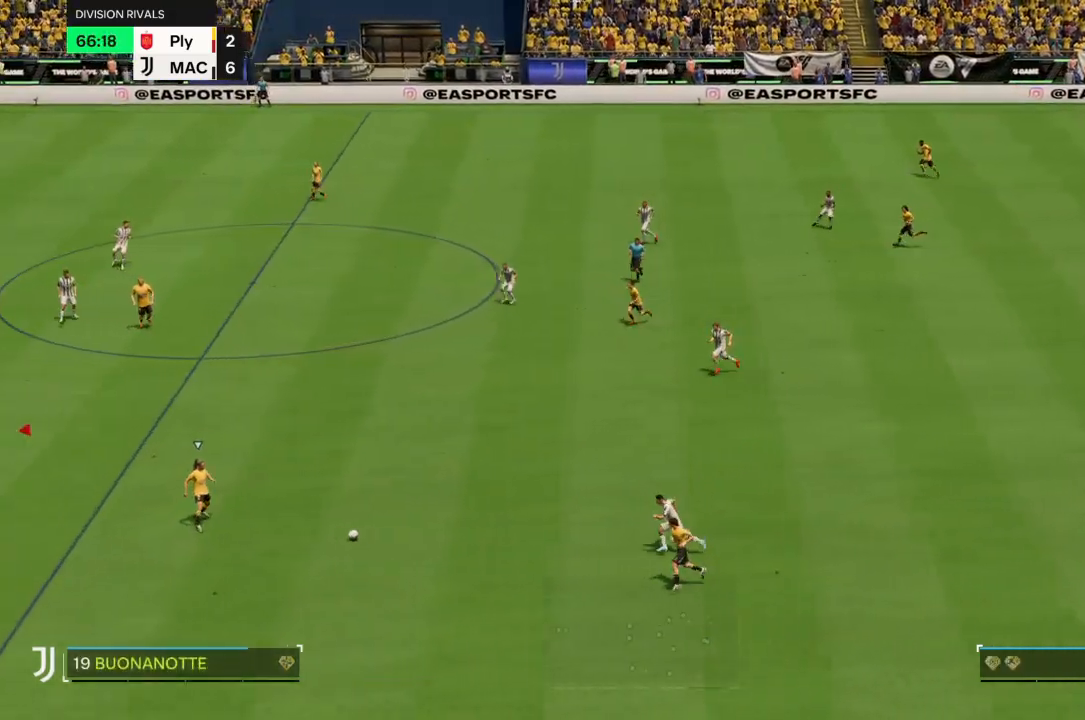
{"buttons": ["R2"], "left_stick": "right", "right_stick": "center", "events": [[34, "left_stick", "down-right"], [234, "left_stick", "right"]]}
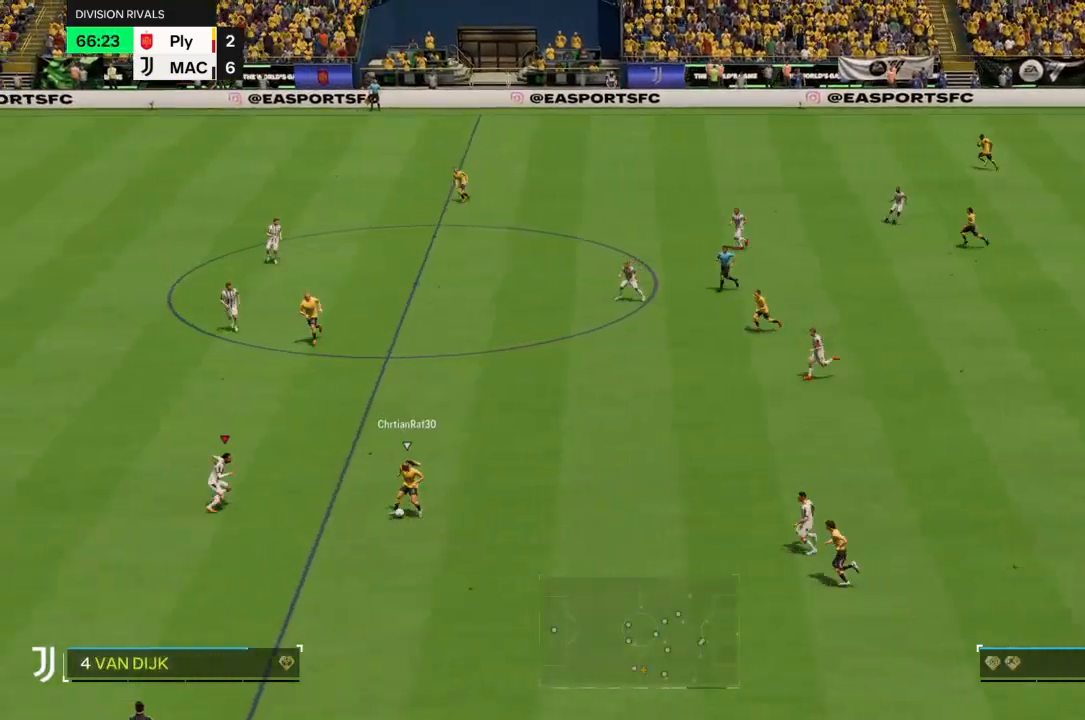
{"buttons": [], "left_stick": "down", "right_stick": "center", "events": [[133, "left_stick", "up-right"], [267, "left_stick", "down-right"], [500, "R2", "up"], [500, "left_stick", "down"]]}
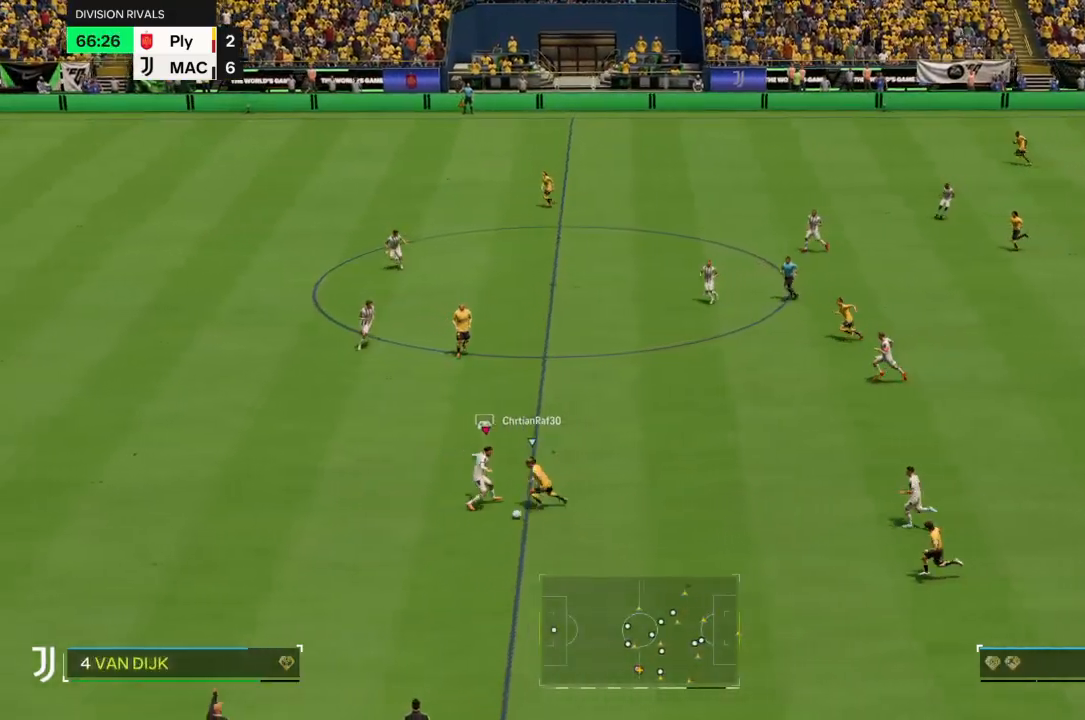
{"buttons": [], "left_stick": "center", "right_stick": "center", "events": [[467, "left_stick", "center"]]}
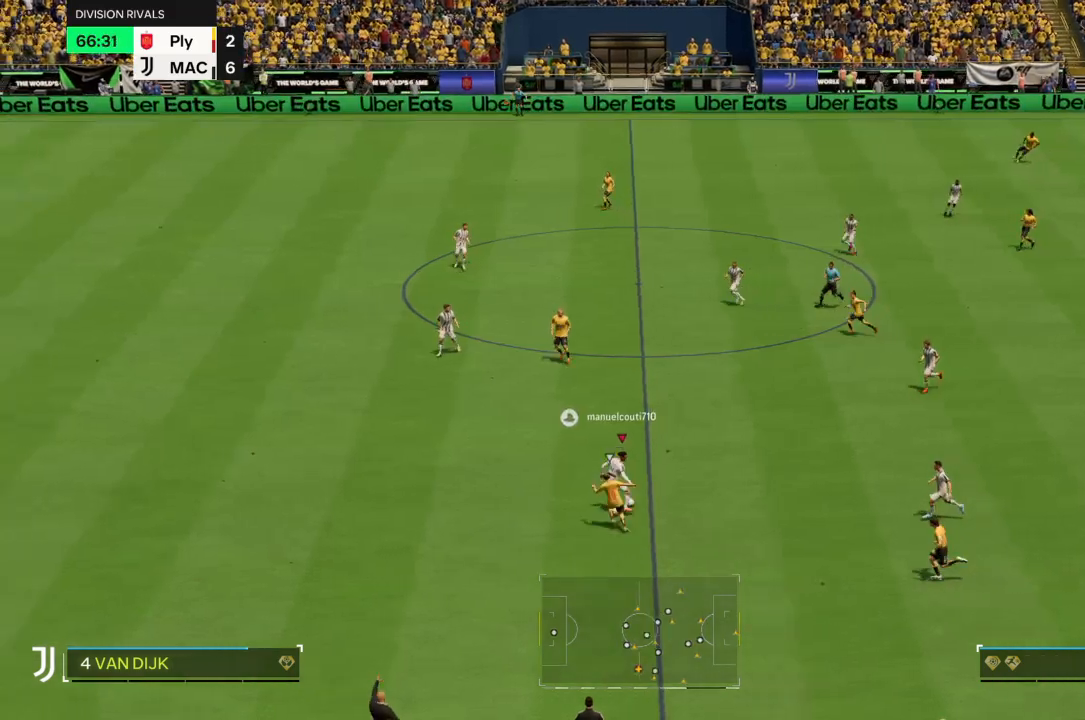
{"buttons": ["CROSS"], "left_stick": "right", "right_stick": "center", "events": [[33, "left_stick", "right"], [433, "CROSS", "down"]]}
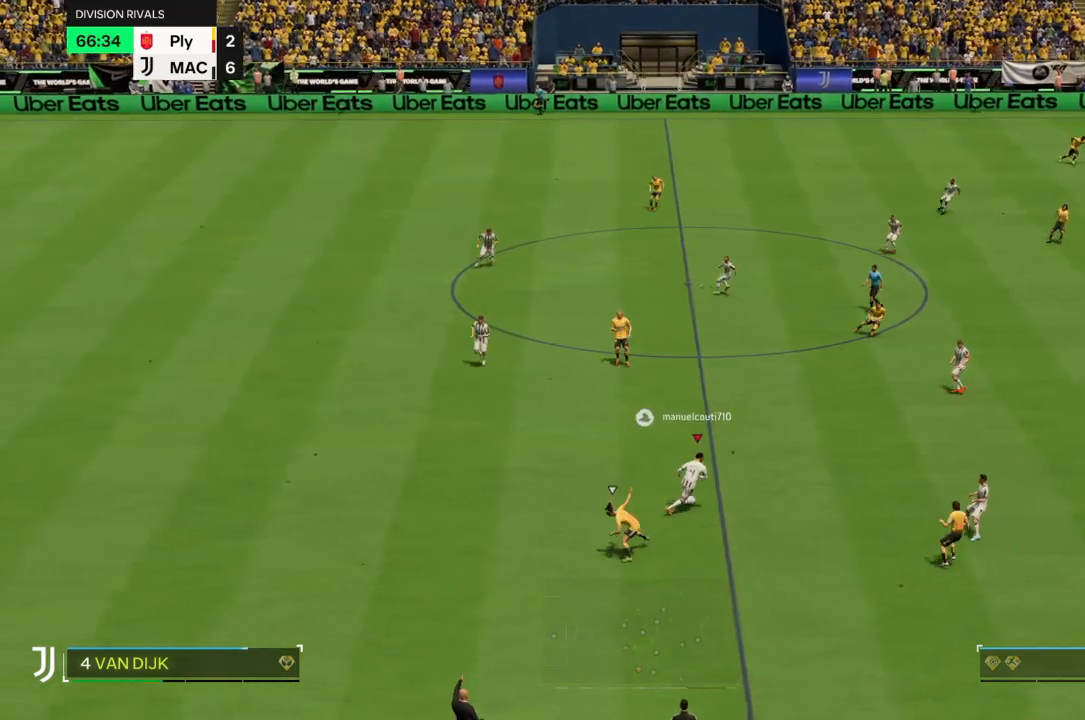
{"buttons": [], "left_stick": "up-right", "right_stick": "center", "events": [[67, "CROSS", "up"], [401, "left_stick", "up-right"]]}
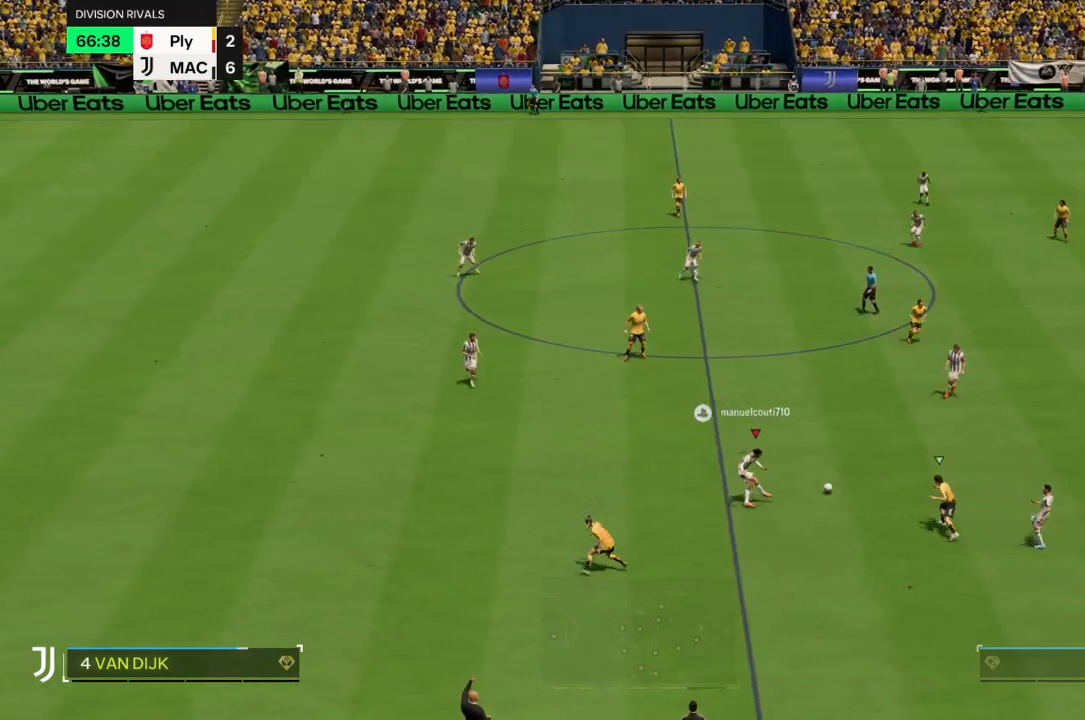
{"buttons": [], "left_stick": "down-right", "right_stick": "center", "events": [[467, "left_stick", "down-right"]]}